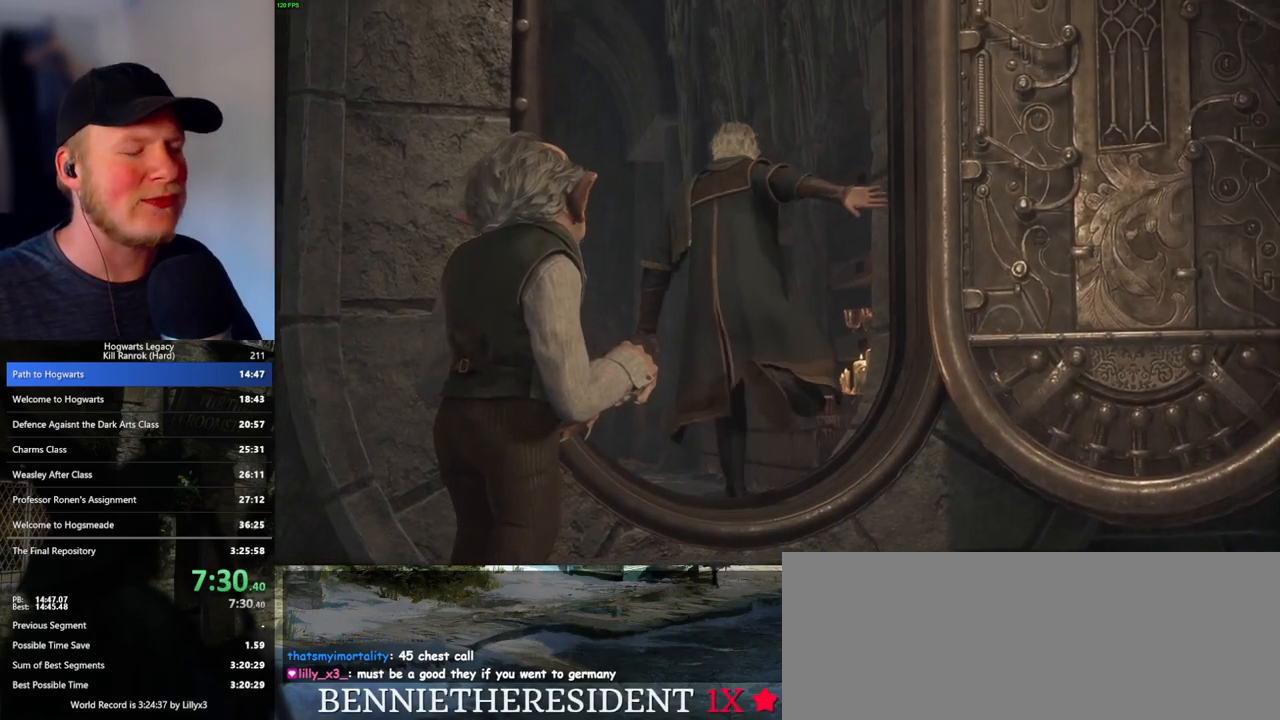
Gameplay with keyboard and mouse; each line is a JSON object with the keys and mouse buttons held at the frame after it. "events" lists presses ("down") and releases ("up") of ".", "/", "0", "1", "2", "3", "4", "5", "6", "7", "8", "9", "a", "alt_l", "alt_r", "b", "backslash", "backspace", "c", "caps_lock", "comma", "ctrl_l", "ctrl_r", "d", "e", "equals", "escape", "f", "f1", "f10", "f11", "f12", "f2", "f3", "f4", "f5", "f6", "f7", "f8", "f9", "g", "h", "i", "j", "k", "l", "lbracket", "m", "minus", "n", "o", "p", "q", "quote", "r", "rbracket", "return", "s", "semicolon", "shift_l", "shift_r", "space", "super", "t", "tab", "tilde", "u", "v", "w", "x", "y", "z", "mouse_left", "mouse_wheel", "mouse_right", "mouse_mb4" and "mouse_mb5" between this image and that frame as [ms after this image, input, new state], when the widget could be followed in between. "mouse_left", "mouse_wheel", "mouse_right", "mouse_mb4", "mouse_mb5" = the "left", "wheel", "right", "mb4", "mb5" buttons of the "mouse" list. No other keys are recorded. "wheel" means that the mouse wheel is clicked or scrolled. Mouse movement is not recorded.
{"keys": ["a", "w"], "mouse": [], "events": [[400, "w", "down"], [417, "a", "down"]]}
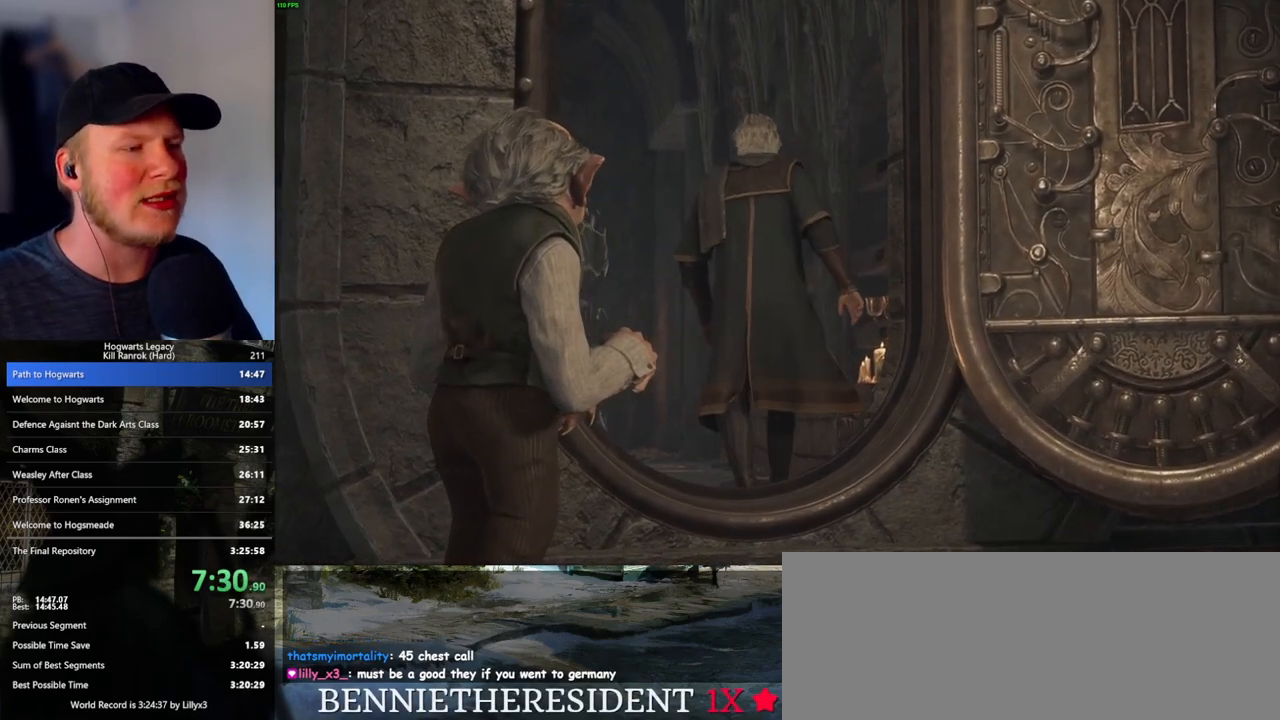
{"keys": ["a", "shift_l", "w"], "mouse": [], "events": [[433, "shift_l", "down"]]}
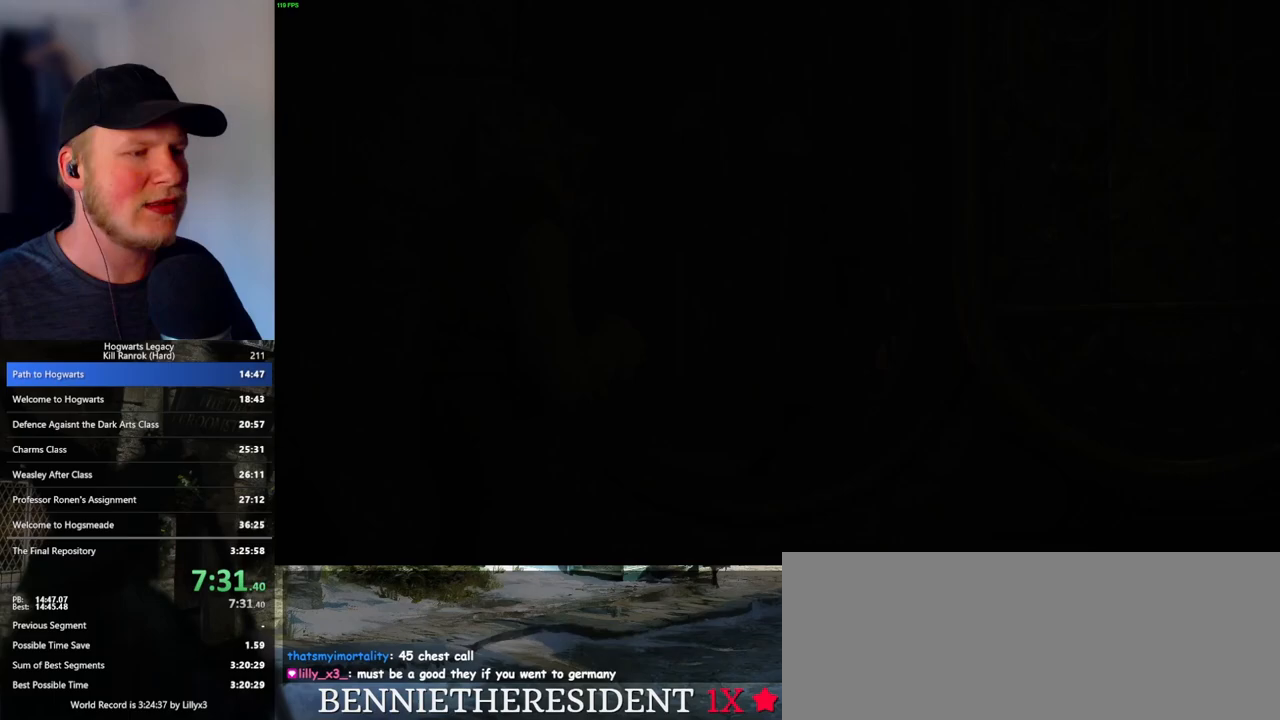
{"keys": ["a", "w"], "mouse": [], "events": [[67, "shift_l", "up"]]}
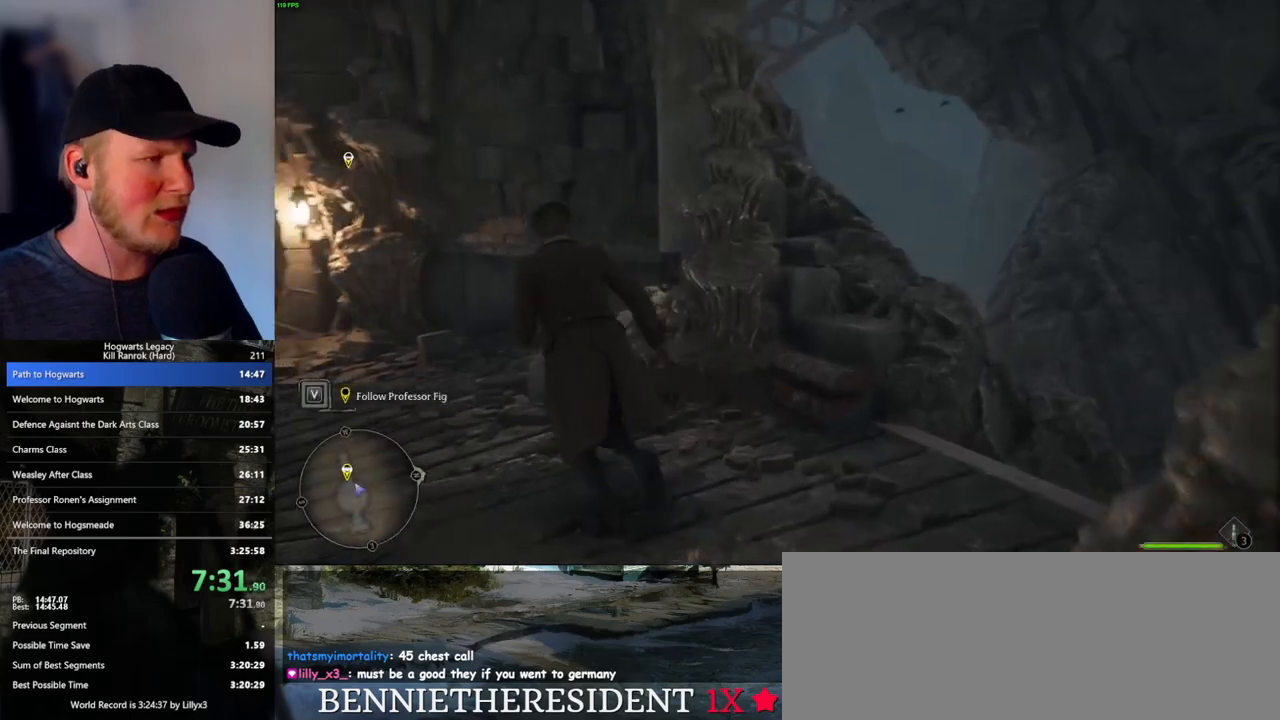
{"keys": ["a", "w"], "mouse": [], "events": []}
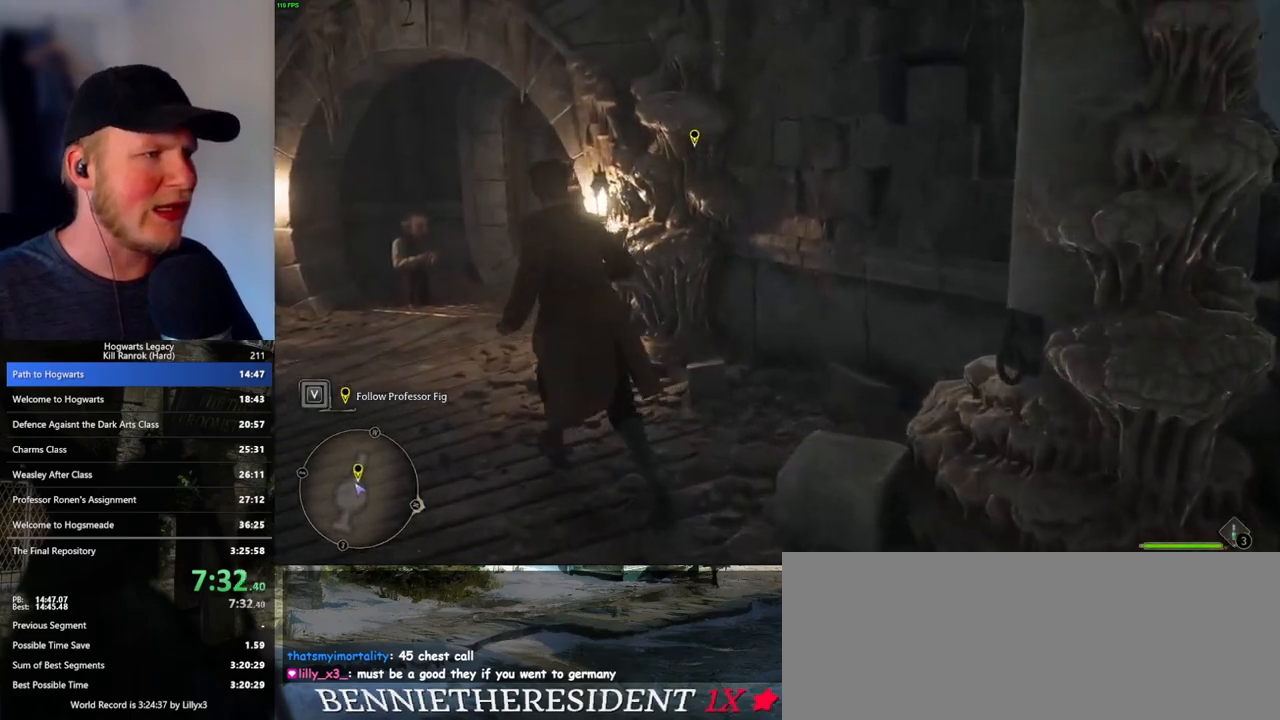
{"keys": ["w"], "mouse": [], "events": [[67, "a", "up"], [167, "a", "down"], [417, "a", "up"]]}
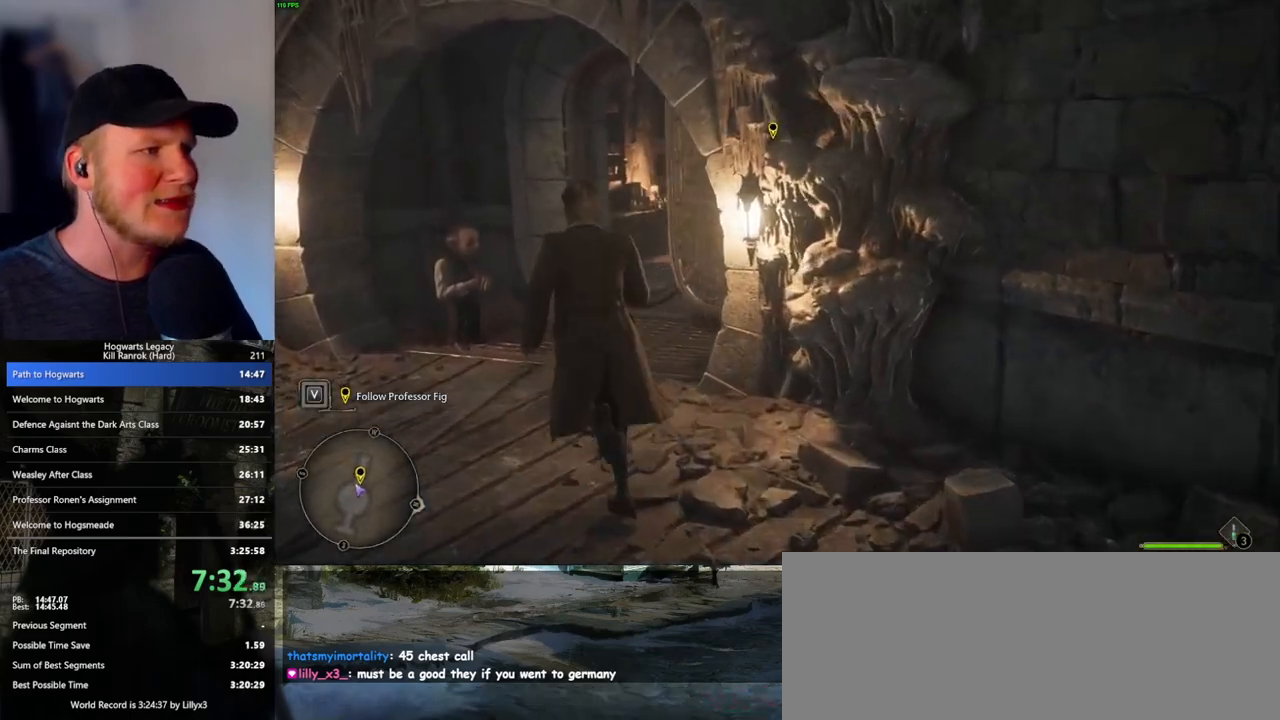
{"keys": ["w"], "mouse": [], "events": []}
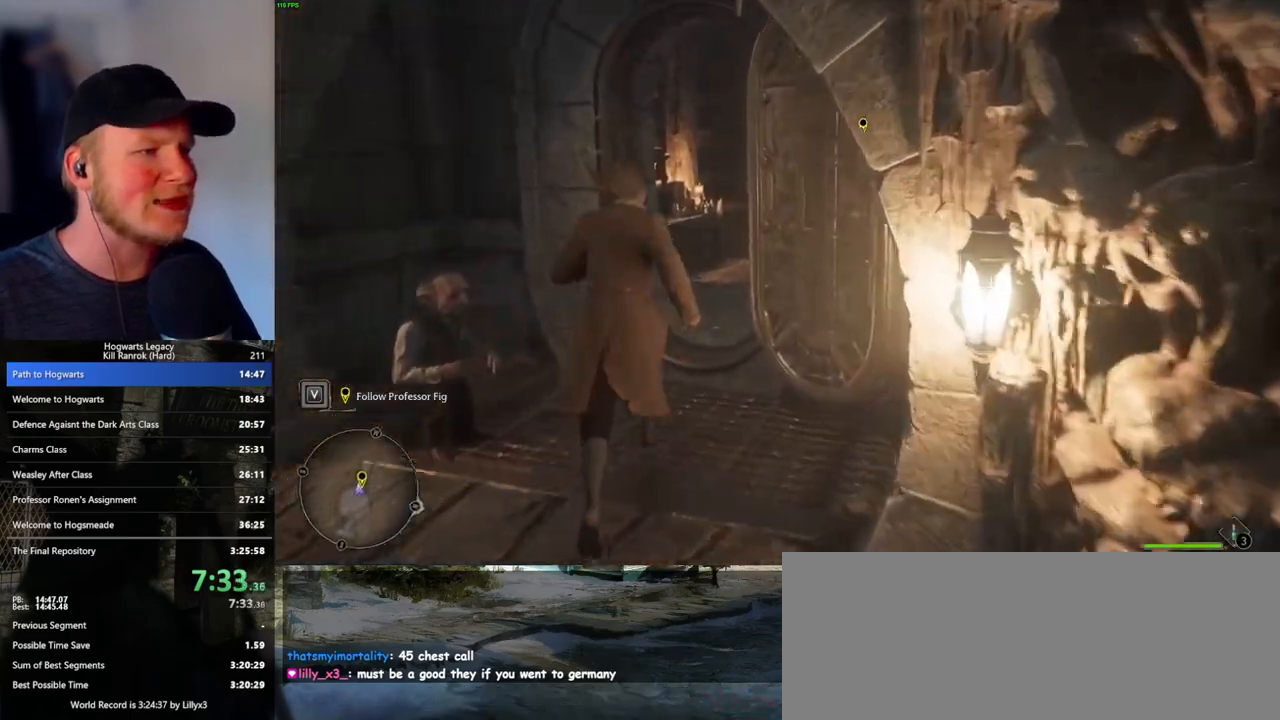
{"keys": ["w"], "mouse": [], "events": []}
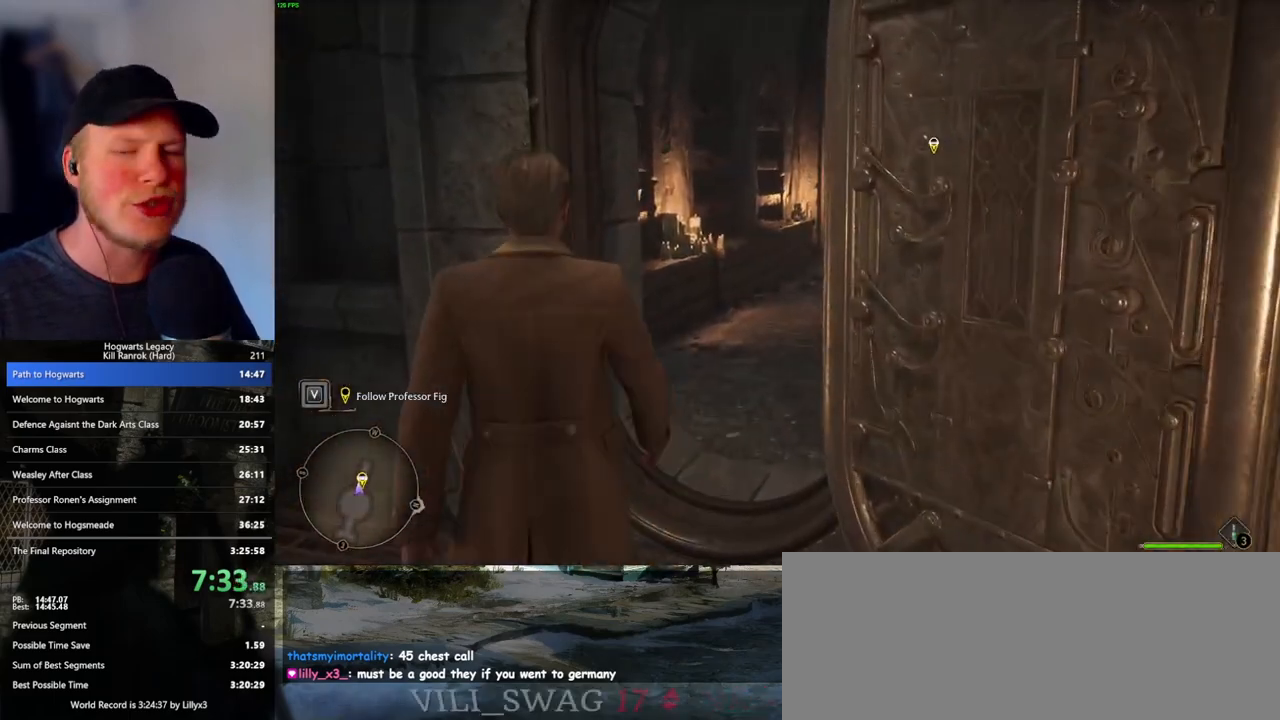
{"keys": ["w"], "mouse": [], "events": []}
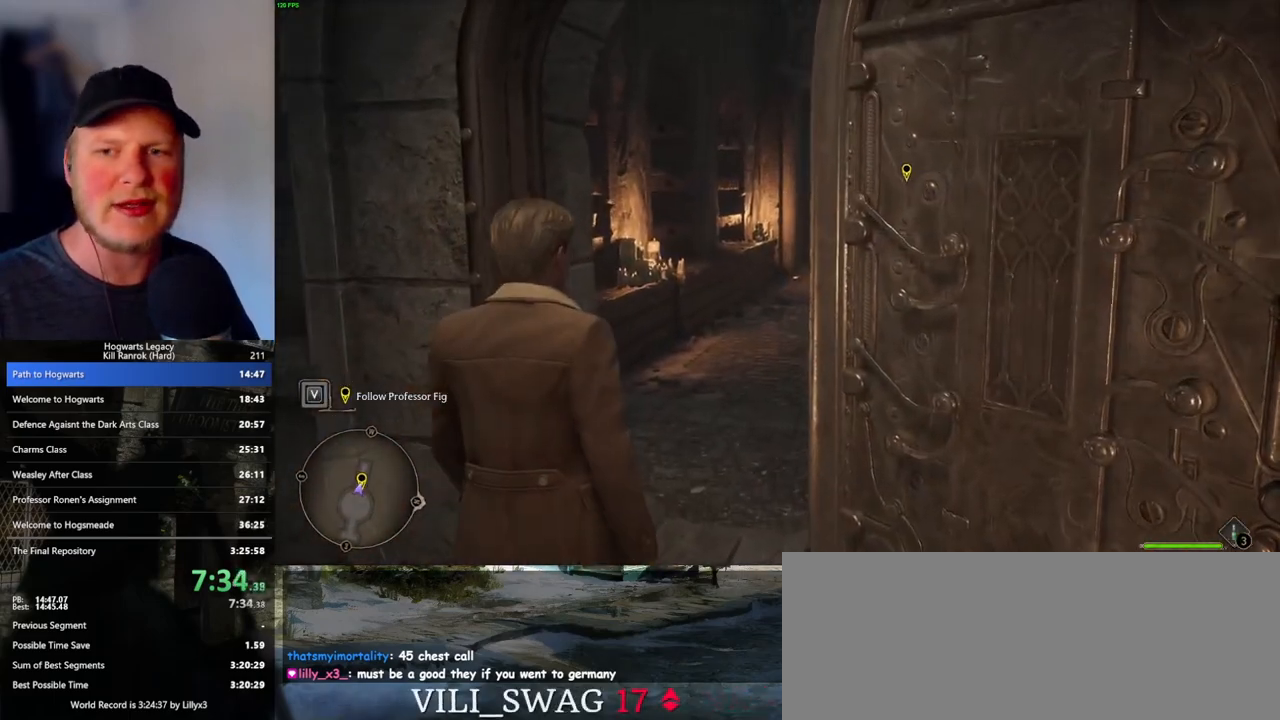
{"keys": ["w"], "mouse": [], "events": []}
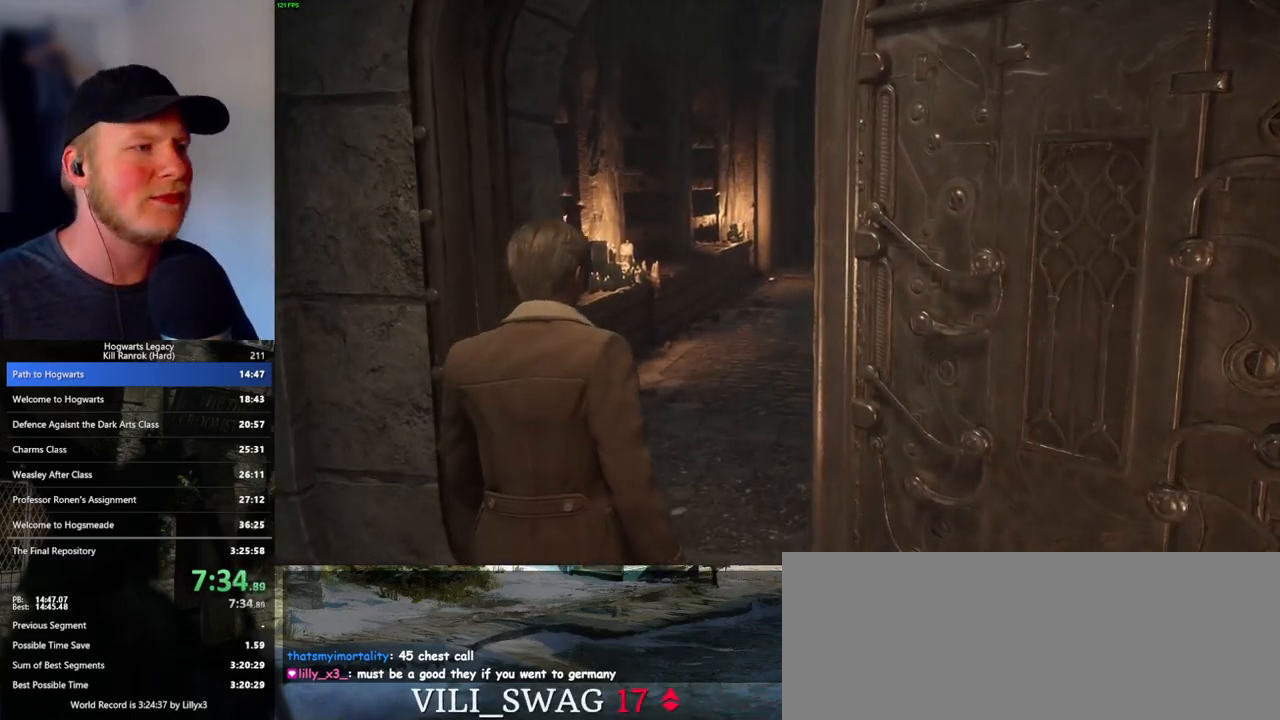
{"keys": ["w"], "mouse": [], "events": []}
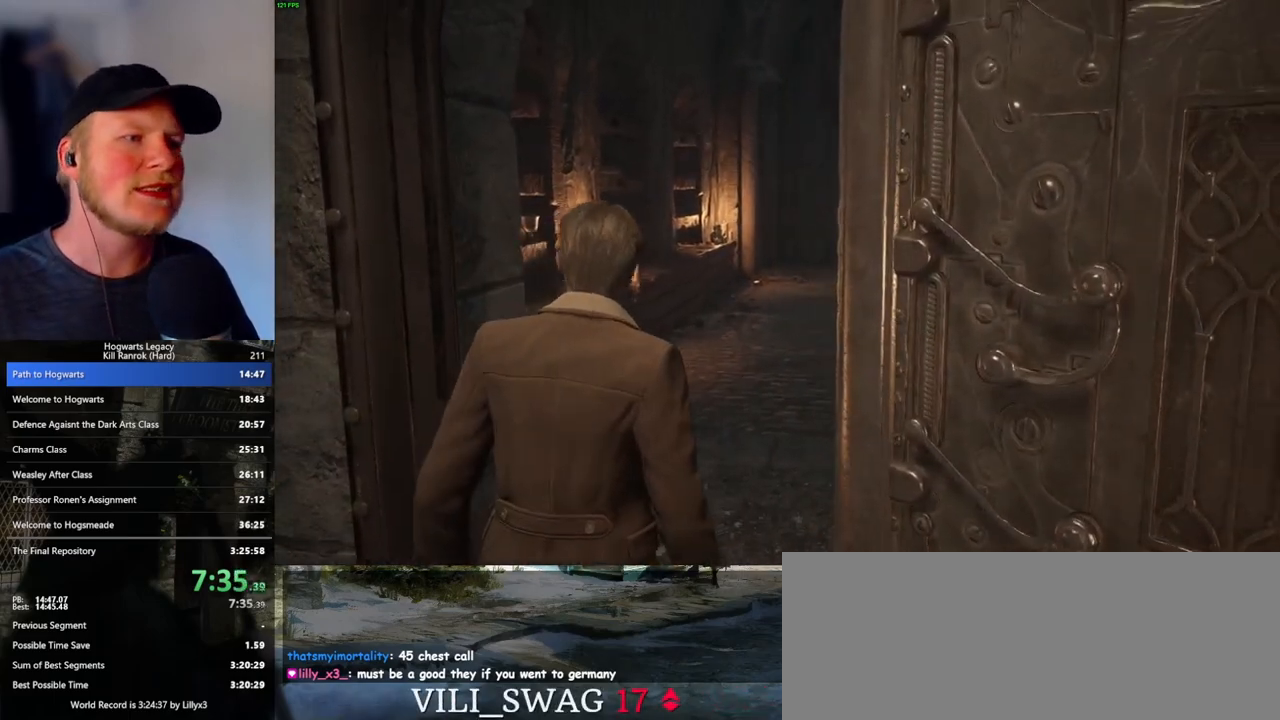
{"keys": ["w"], "mouse": [], "events": []}
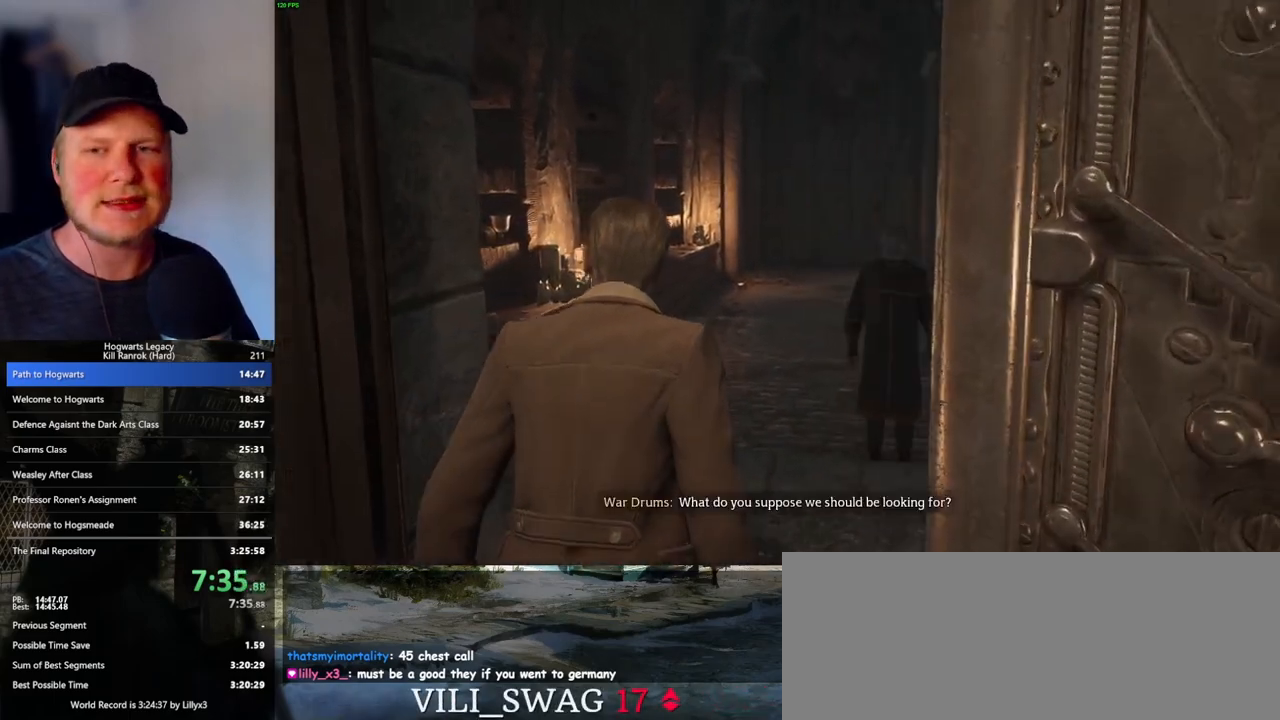
{"keys": ["w"], "mouse": [], "events": []}
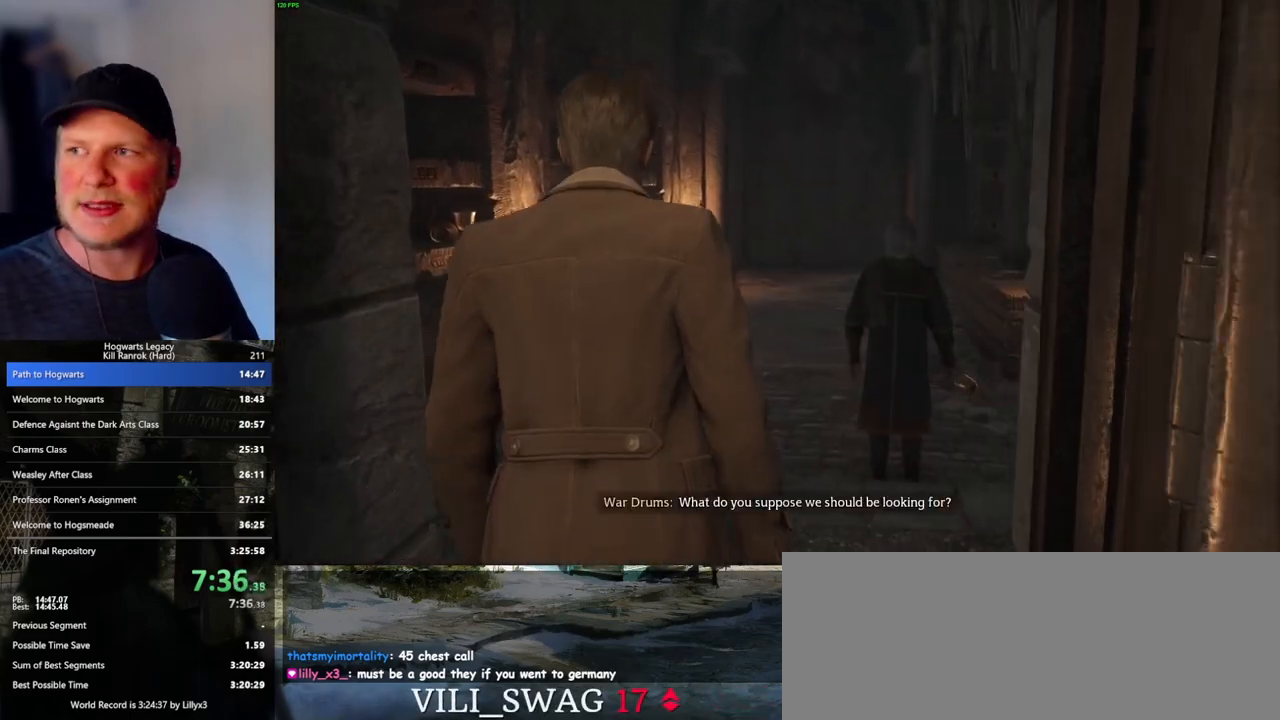
{"keys": ["w"], "mouse": [], "events": []}
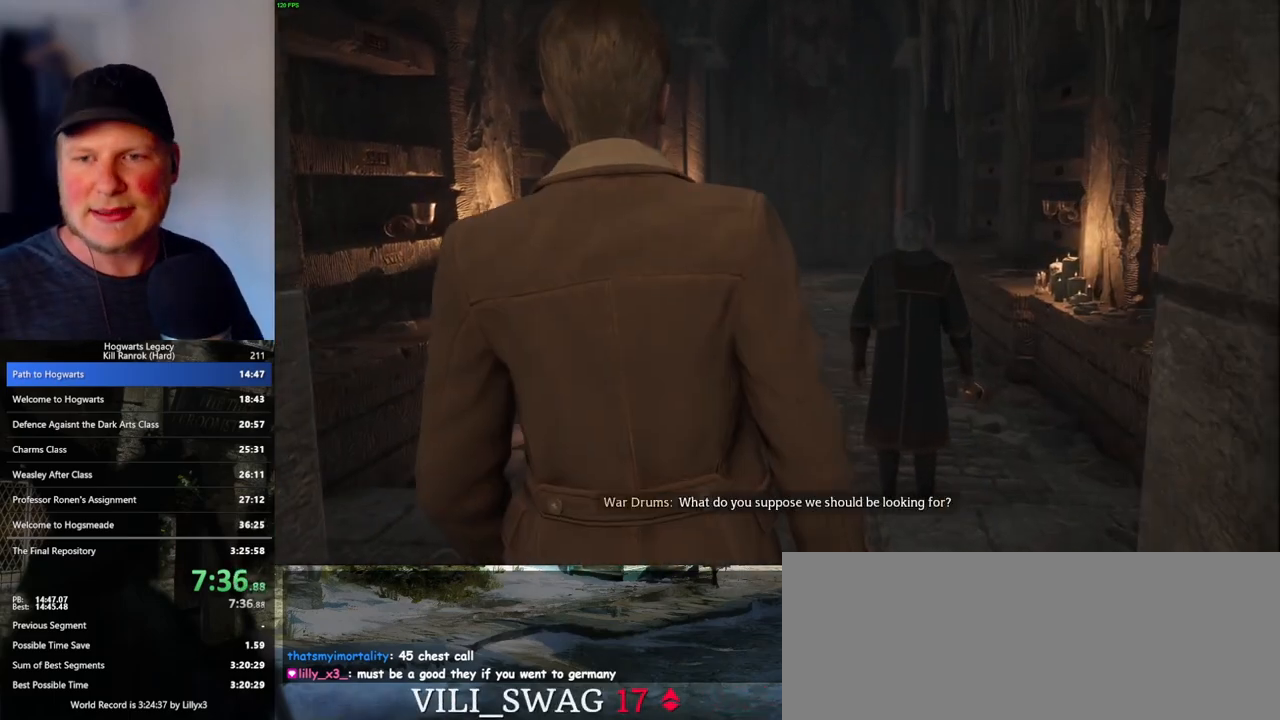
{"keys": ["w"], "mouse": [], "events": []}
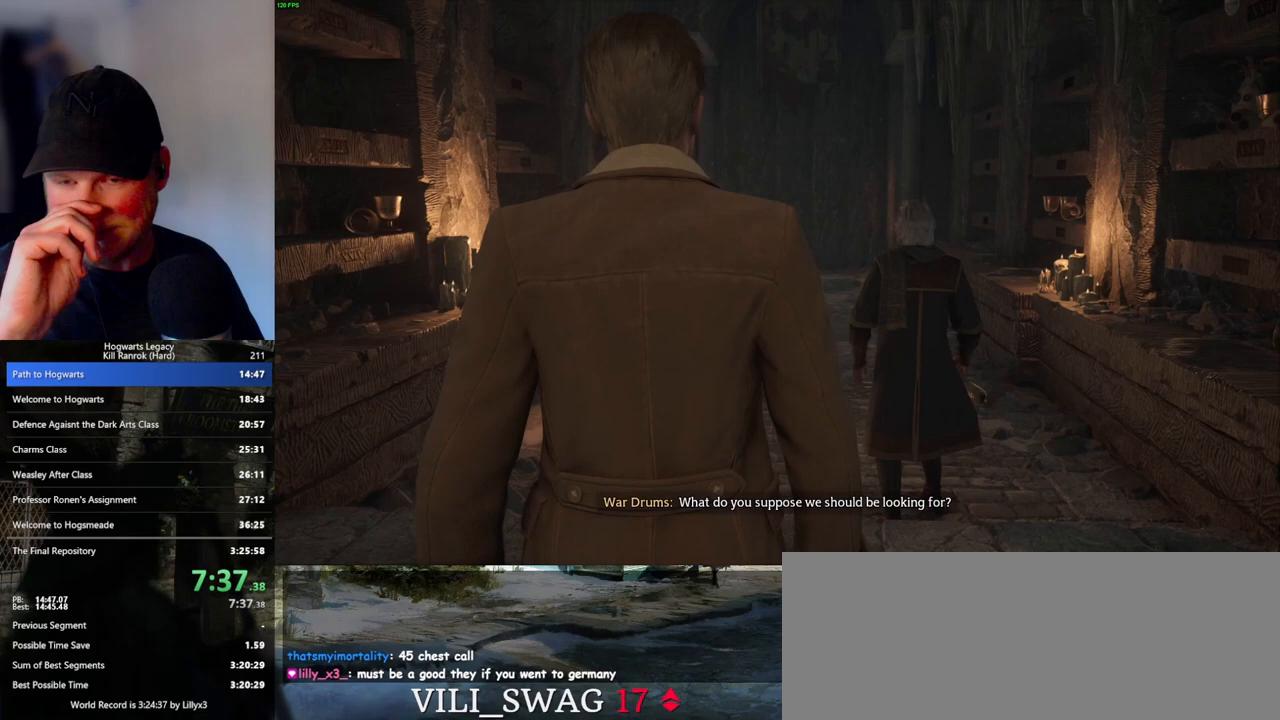
{"keys": ["w"], "mouse": [], "events": []}
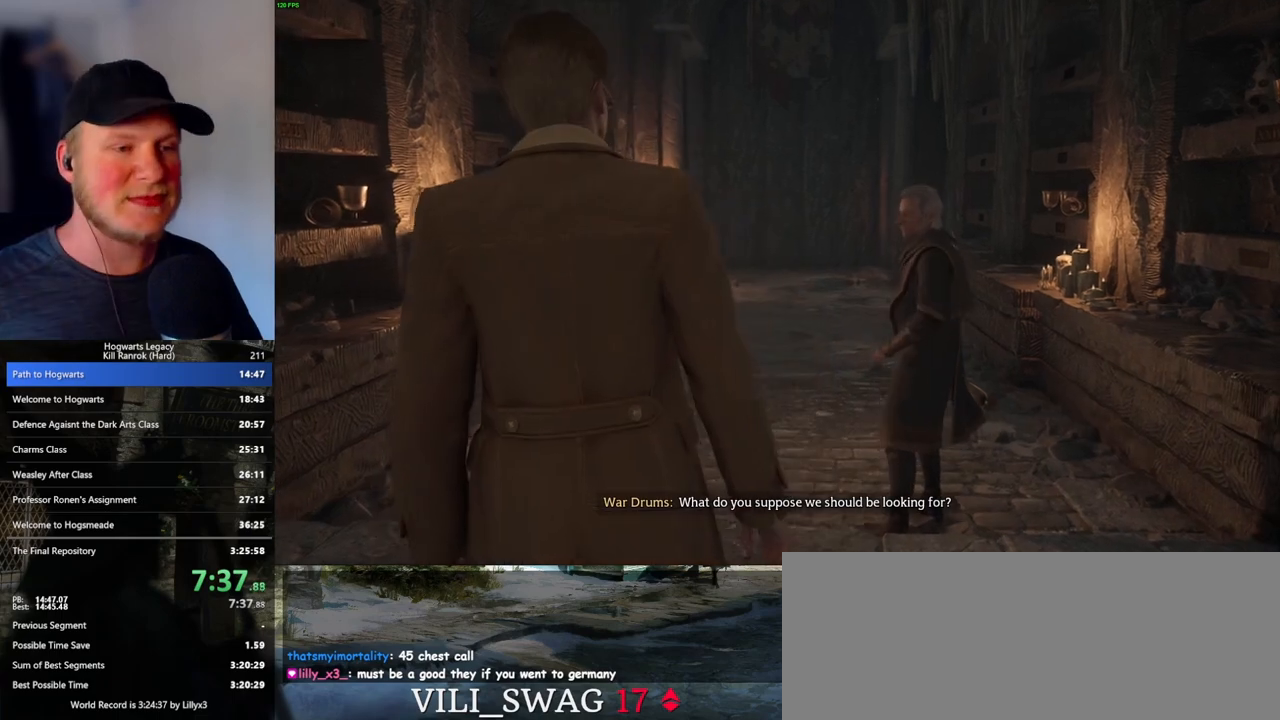
{"keys": ["w"], "mouse": [], "events": []}
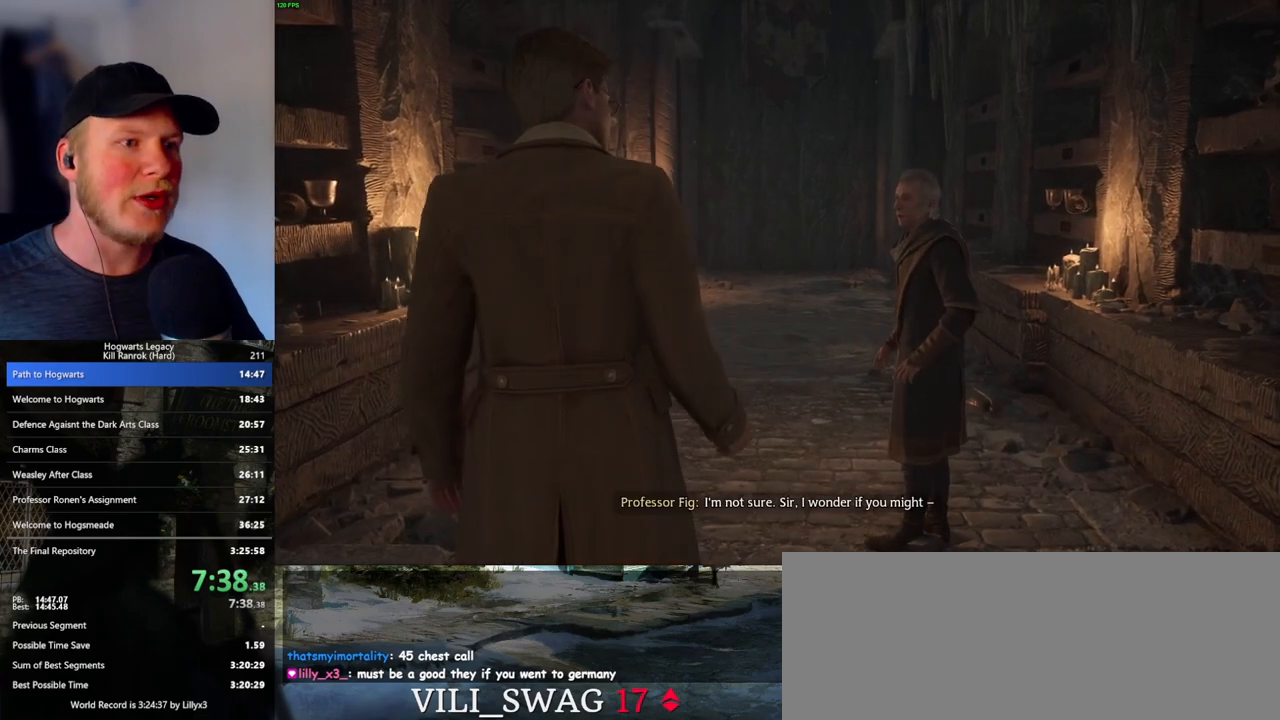
{"keys": [], "mouse": [], "events": [[83, "w", "up"]]}